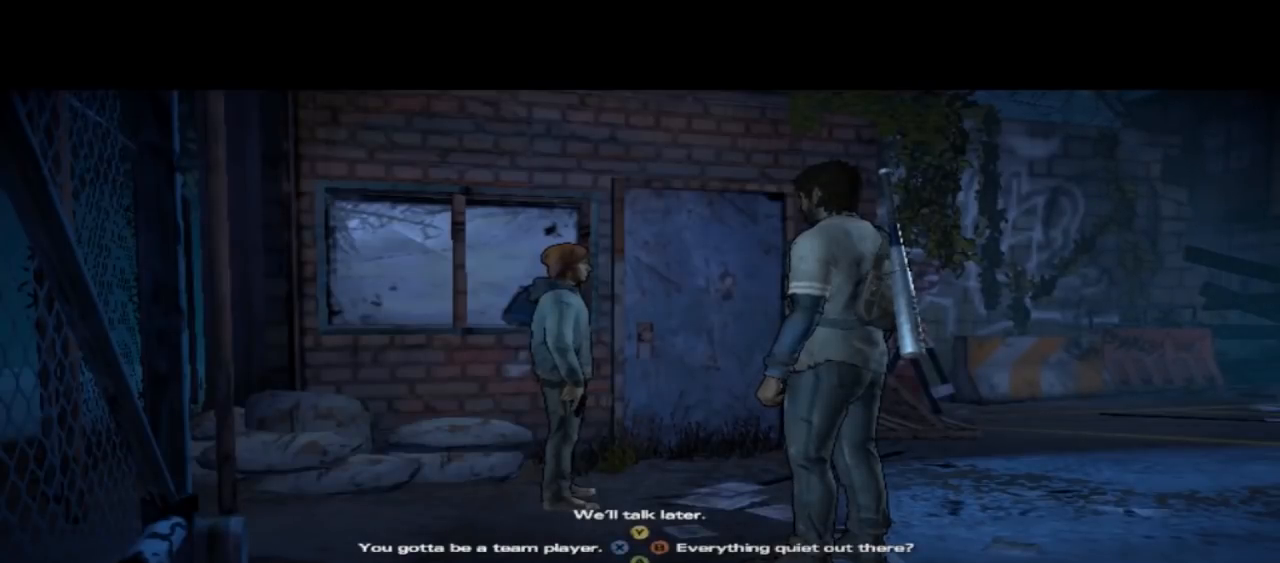
Gameplay with a controller (Xbox layout); each line is a JSON object with the inputs held at the frame after it. "events" lists button and stick changes between this image and that frame as [ms after this image, input, new state], when the widget could be followed in between. Not read: L1 L2 L3 R1 R2 R3.
{"buttons": [], "left_stick": "center", "right_stick": "down-right", "events": [[400, "right_stick", "down-right"]]}
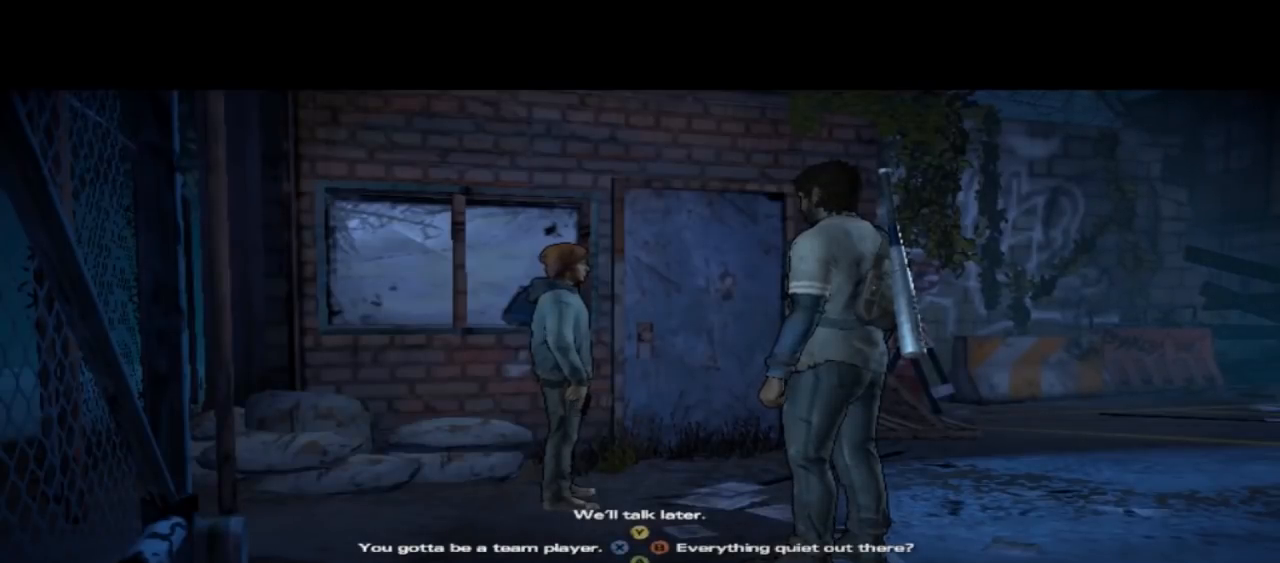
{"buttons": [], "left_stick": "center", "right_stick": "center", "events": [[233, "right_stick", "center"]]}
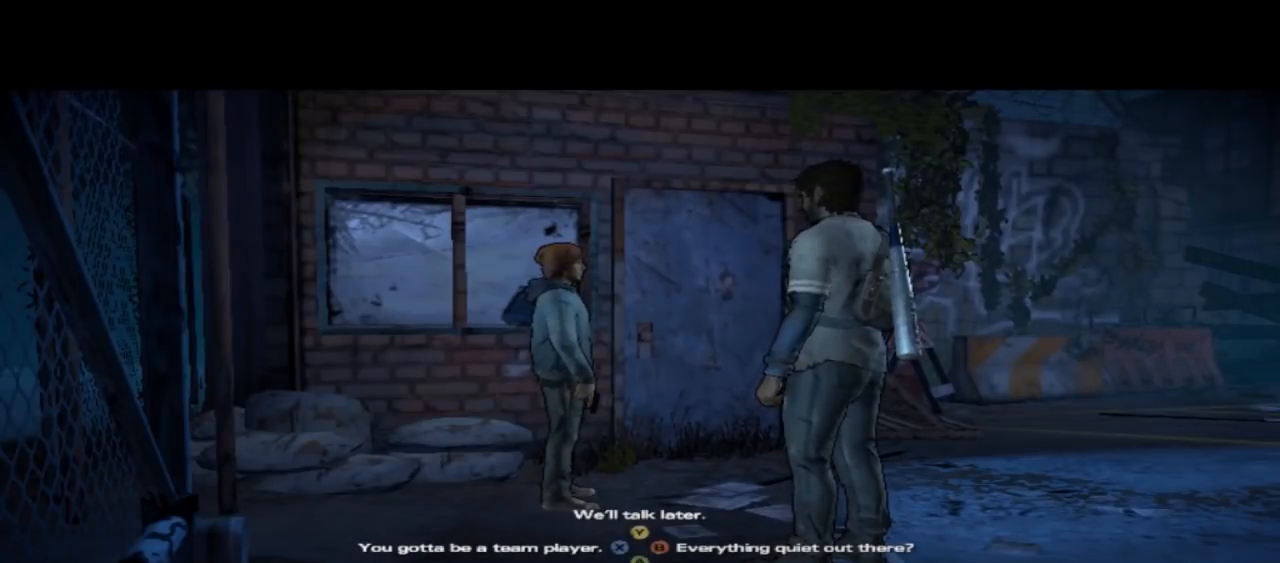
{"buttons": [], "left_stick": "center", "right_stick": "center", "events": []}
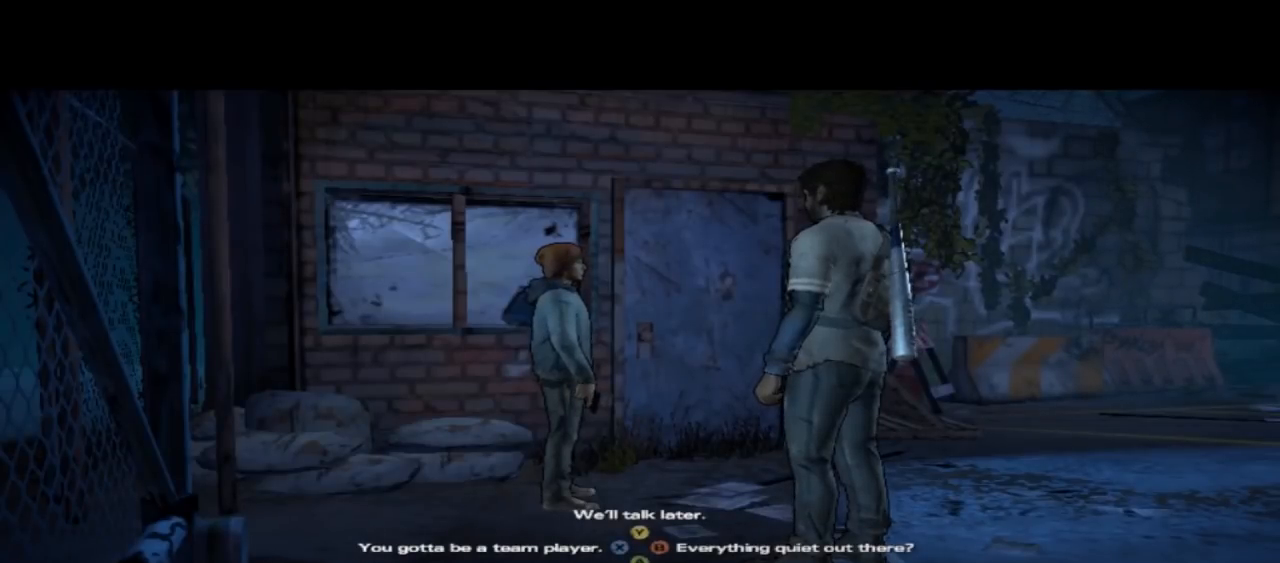
{"buttons": [], "left_stick": "center", "right_stick": "center", "events": [[333, "right_stick", "down-right"], [500, "right_stick", "center"]]}
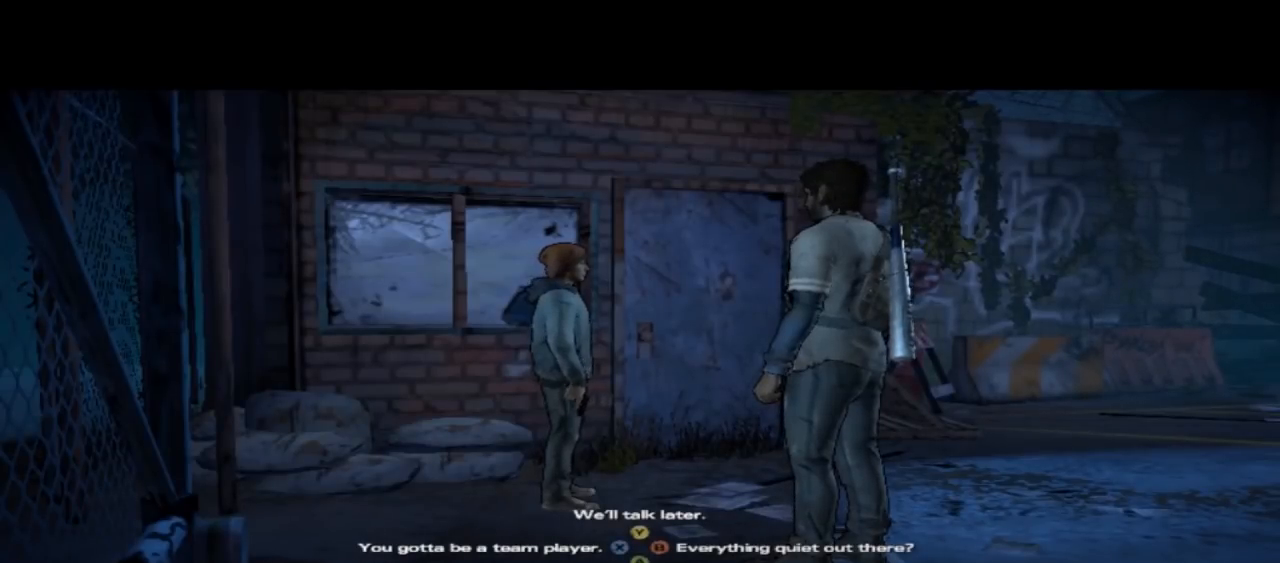
{"buttons": [], "left_stick": "center", "right_stick": "center", "events": [[233, "A", "down"], [400, "A", "up"]]}